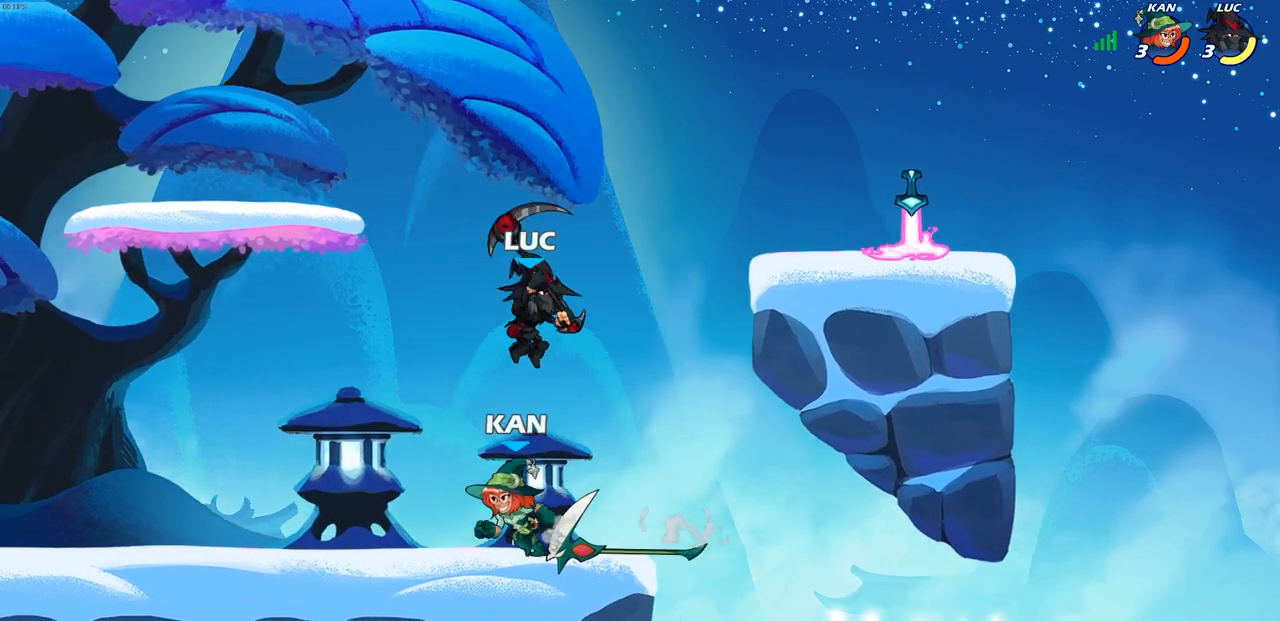
Gameplay with a controller (PlayStation layout); each line is a JSON object with the inputs held at the frame after it. "events" lists button and stick changes between this image and that frame as [ms after this image, input, new state], when the widget could be followed in between.
{"buttons": [], "left_stick": "right", "right_stick": "center", "events": [[33, "SQUARE", "down"], [117, "SQUARE", "up"], [167, "left_stick", "down-right"], [283, "left_stick", "down-left"], [350, "left_stick", "right"]]}
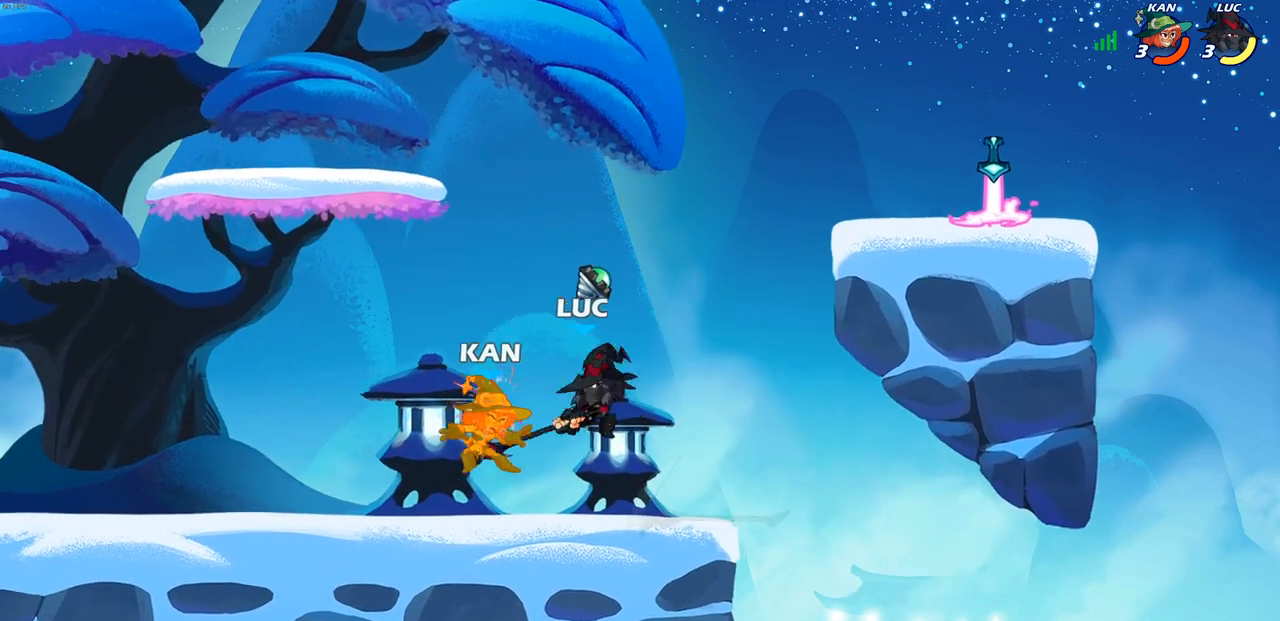
{"buttons": [], "left_stick": "right", "right_stick": "center", "events": [[117, "left_stick", "left"], [450, "left_stick", "right"]]}
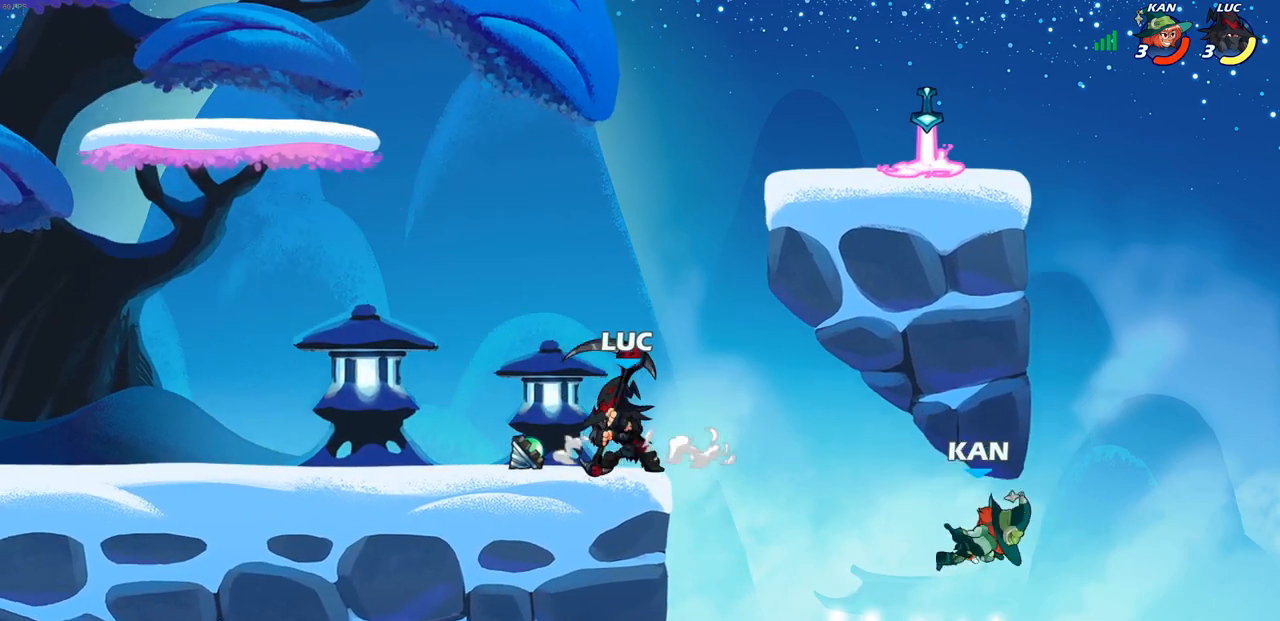
{"buttons": ["CIRCLE"], "left_stick": "down", "right_stick": "center", "events": [[67, "CROSS", "down"], [217, "CROSS", "up"], [250, "left_stick", "down"], [267, "CIRCLE", "down"]]}
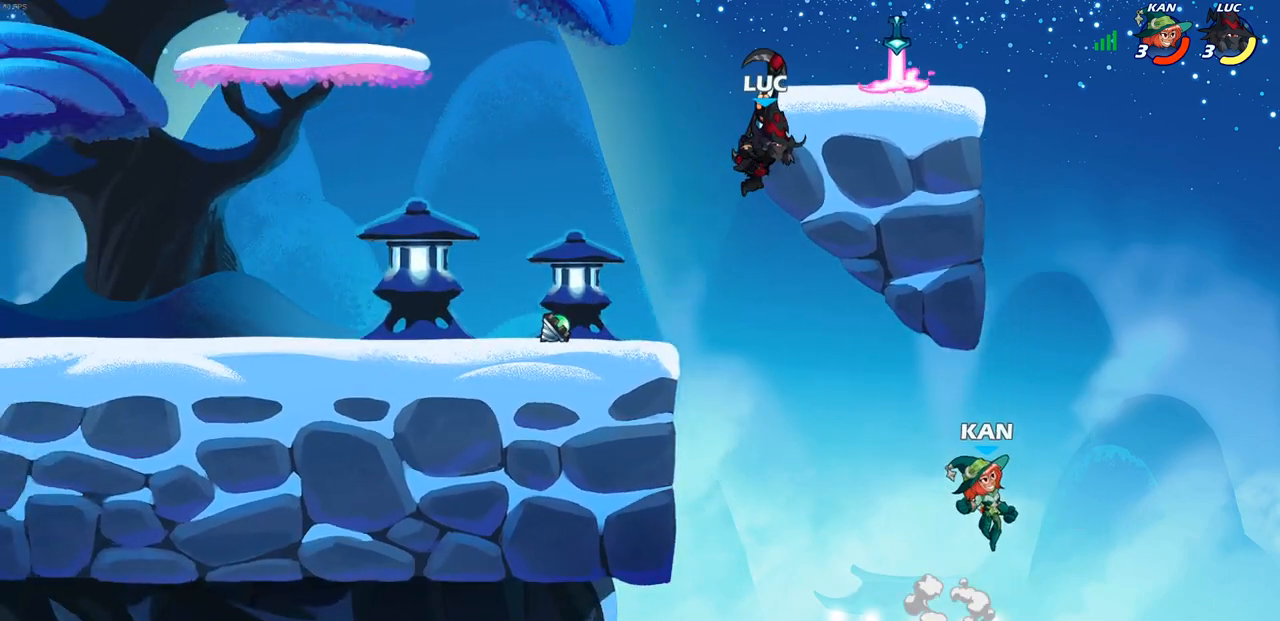
{"buttons": [], "left_stick": "left", "right_stick": "center", "events": [[100, "CIRCLE", "up"], [167, "left_stick", "center"], [483, "left_stick", "left"]]}
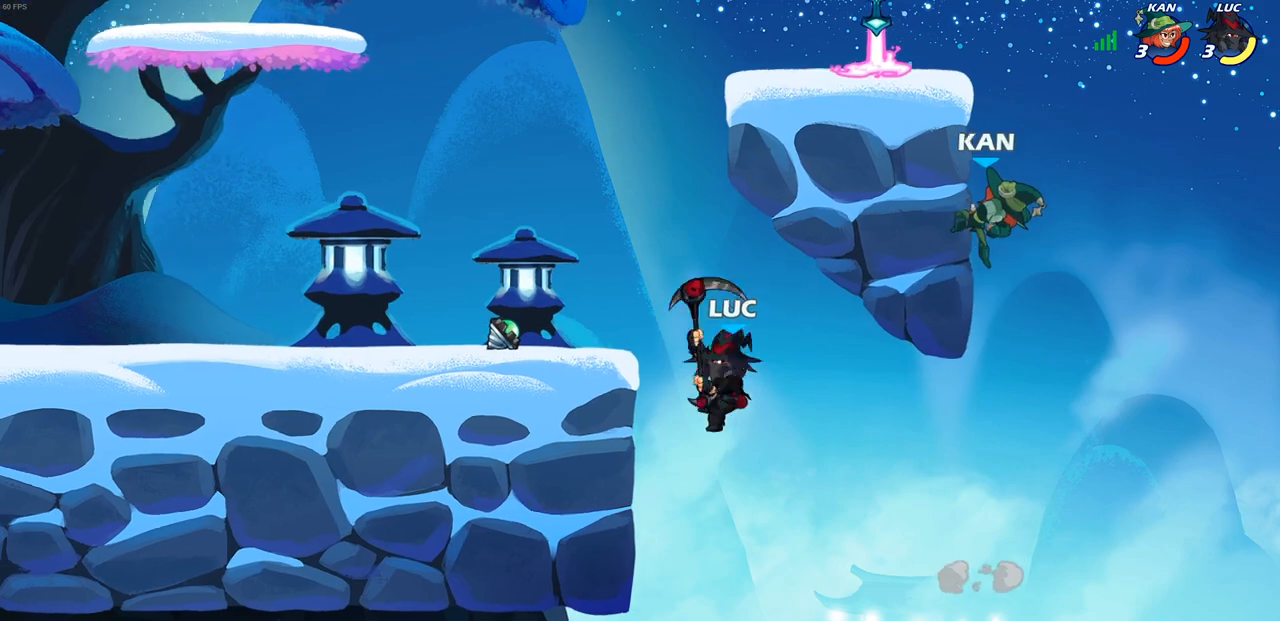
{"buttons": [], "left_stick": "up-left", "right_stick": "center", "events": [[50, "CROSS", "down"], [200, "CROSS", "up"], [350, "CROSS", "down"], [467, "left_stick", "up-left"], [500, "CROSS", "up"]]}
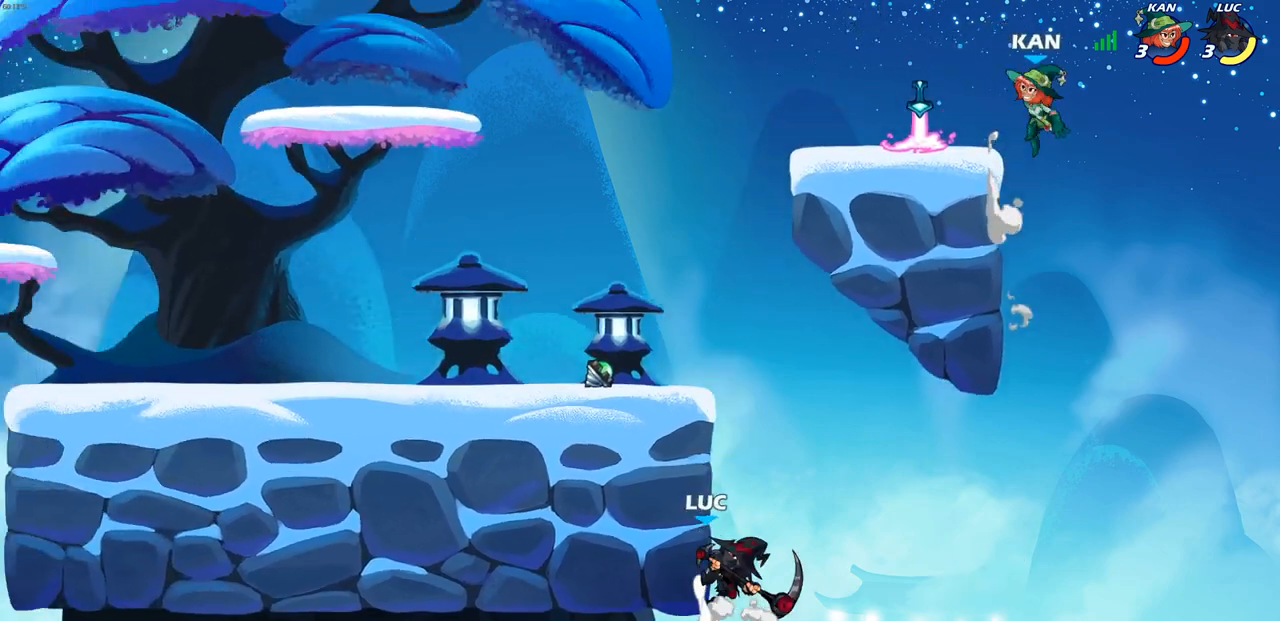
{"buttons": ["CROSS"], "left_stick": "up-left", "right_stick": "center", "events": [[183, "CROSS", "down"], [317, "CROSS", "up"], [417, "CROSS", "down"]]}
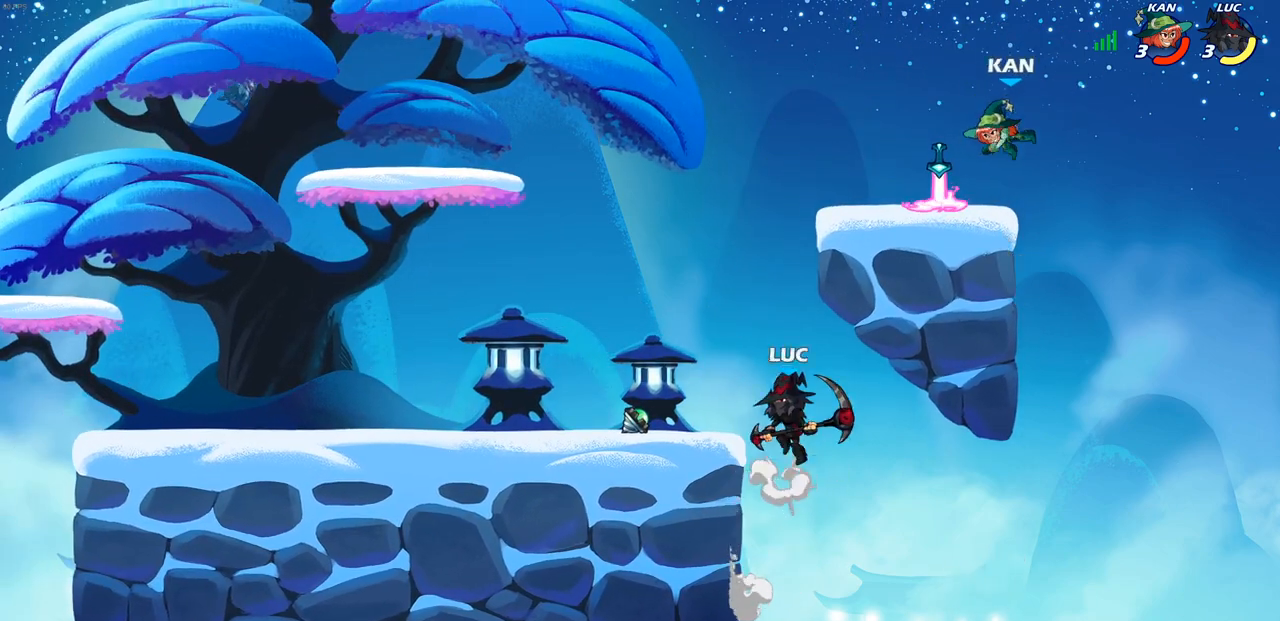
{"buttons": [], "left_stick": "left", "right_stick": "center", "events": [[83, "CROSS", "up"], [183, "left_stick", "up-right"], [200, "CROSS", "down"], [300, "SQUARE", "down"], [317, "CROSS", "up"], [367, "SQUARE", "up"], [367, "left_stick", "up-left"], [417, "left_stick", "left"]]}
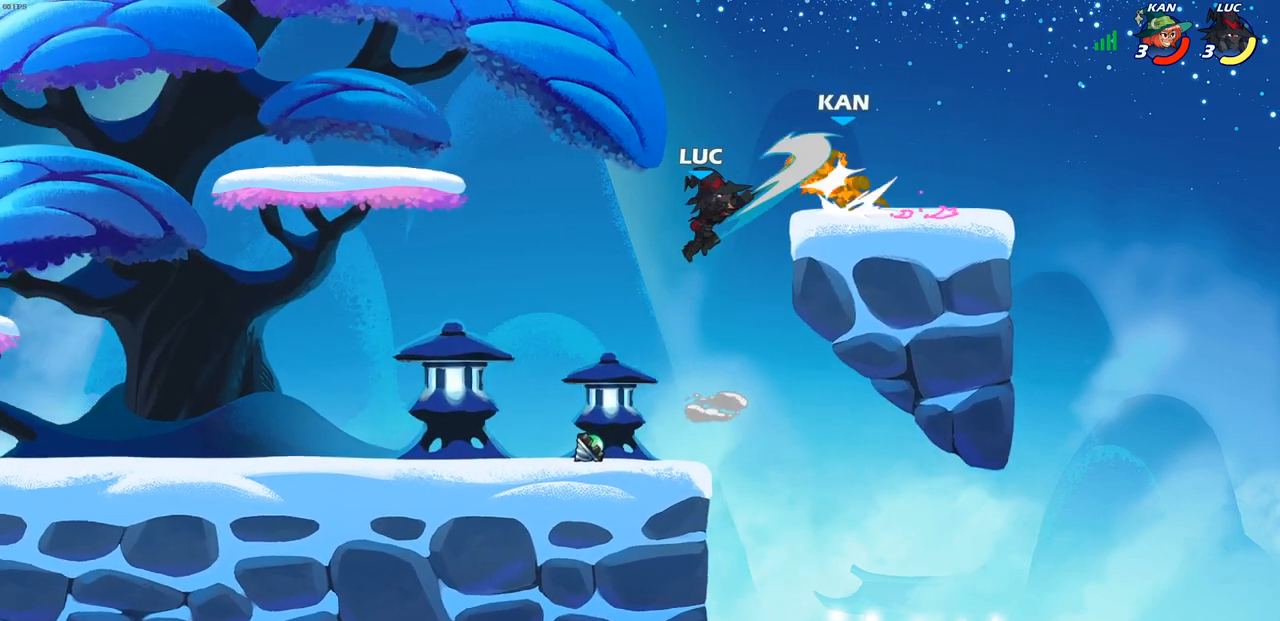
{"buttons": [], "left_stick": "left", "right_stick": "center", "events": []}
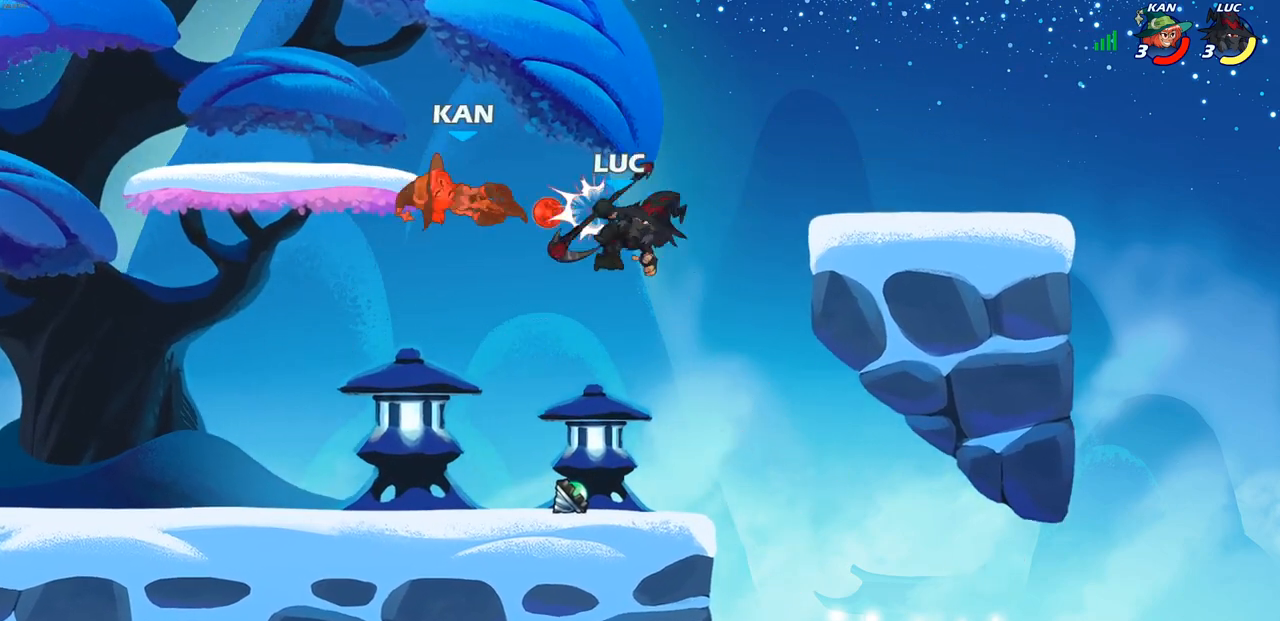
{"buttons": [], "left_stick": "up-right", "right_stick": "center", "events": [[133, "R2", "down"], [200, "SQUARE", "down"], [267, "R2", "up"], [317, "SQUARE", "up"], [500, "left_stick", "up-right"]]}
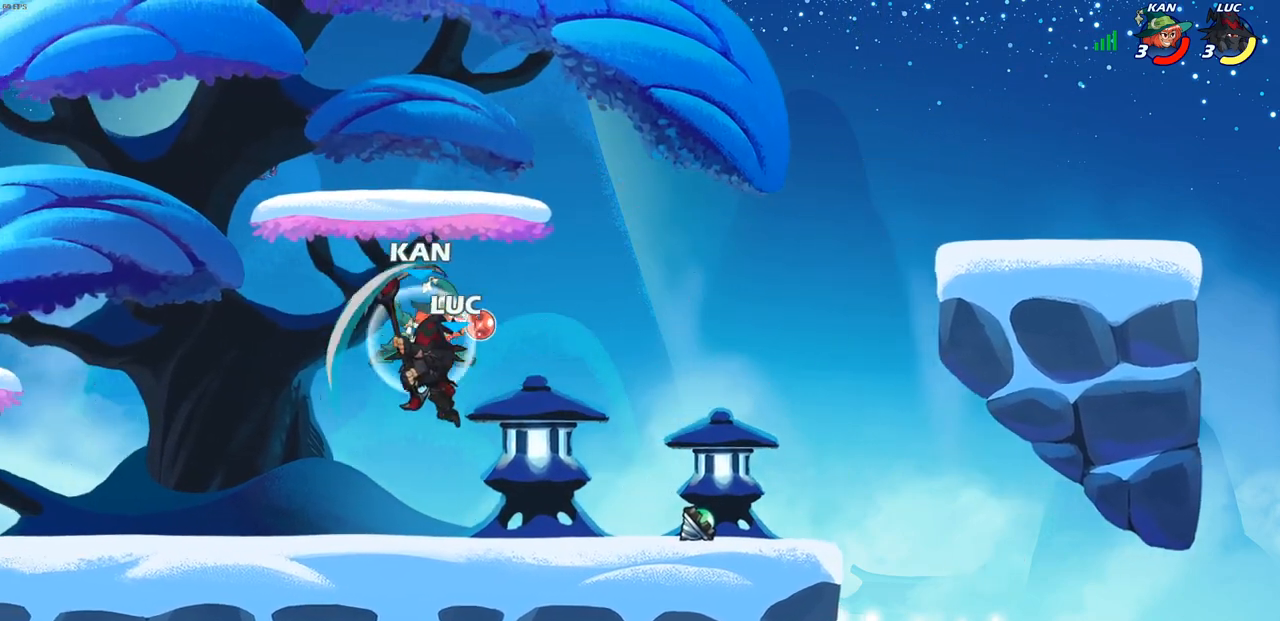
{"buttons": [], "left_stick": "center", "right_stick": "center", "events": [[67, "left_stick", "right"], [317, "SQUARE", "down"], [350, "left_stick", "center"], [383, "SQUARE", "up"]]}
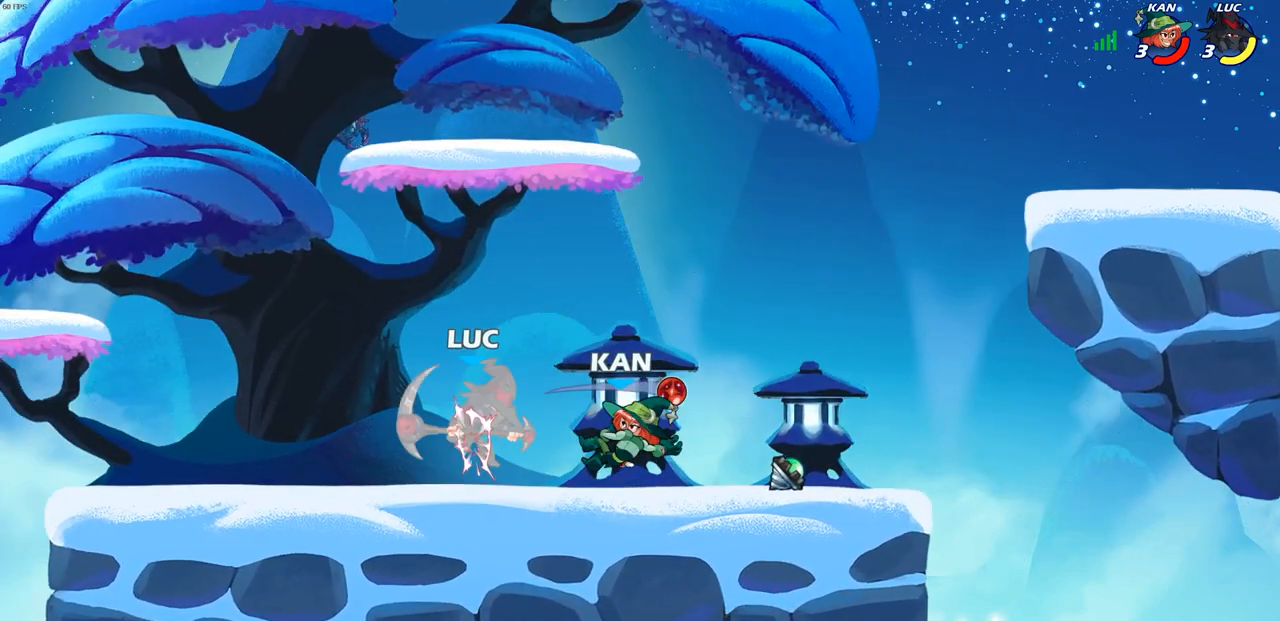
{"buttons": [], "left_stick": "down", "right_stick": "center", "events": [[467, "left_stick", "down"]]}
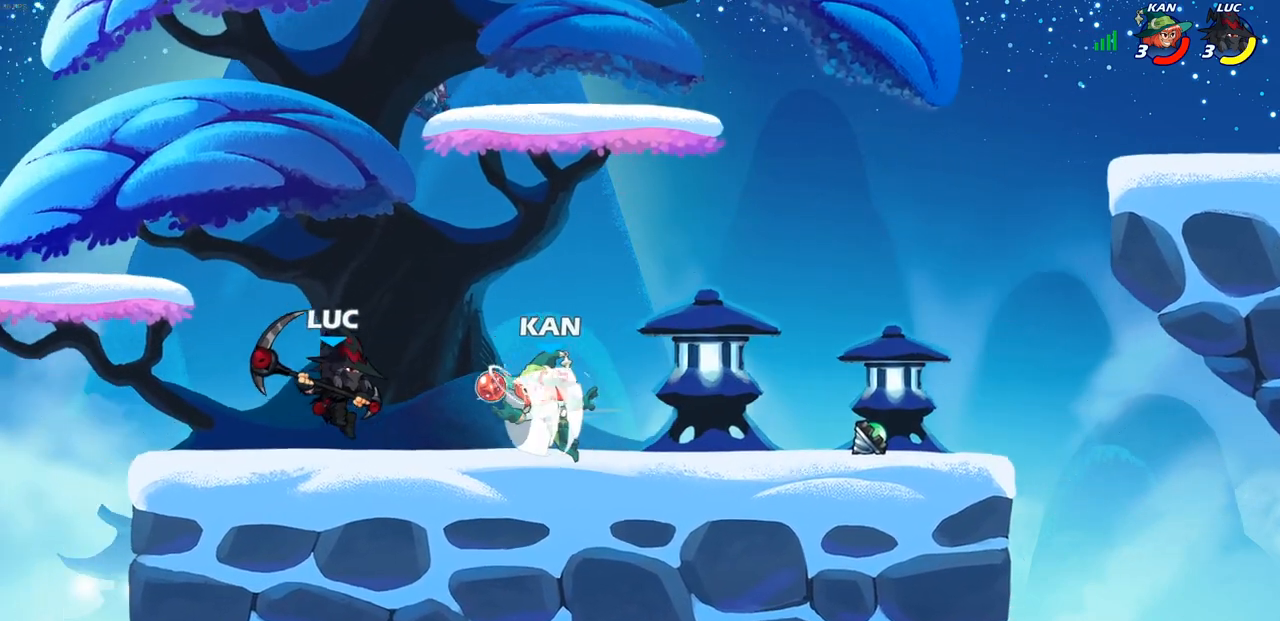
{"buttons": [], "left_stick": "center", "right_stick": "center", "events": [[83, "CIRCLE", "down"], [133, "CIRCLE", "up"], [167, "left_stick", "center"]]}
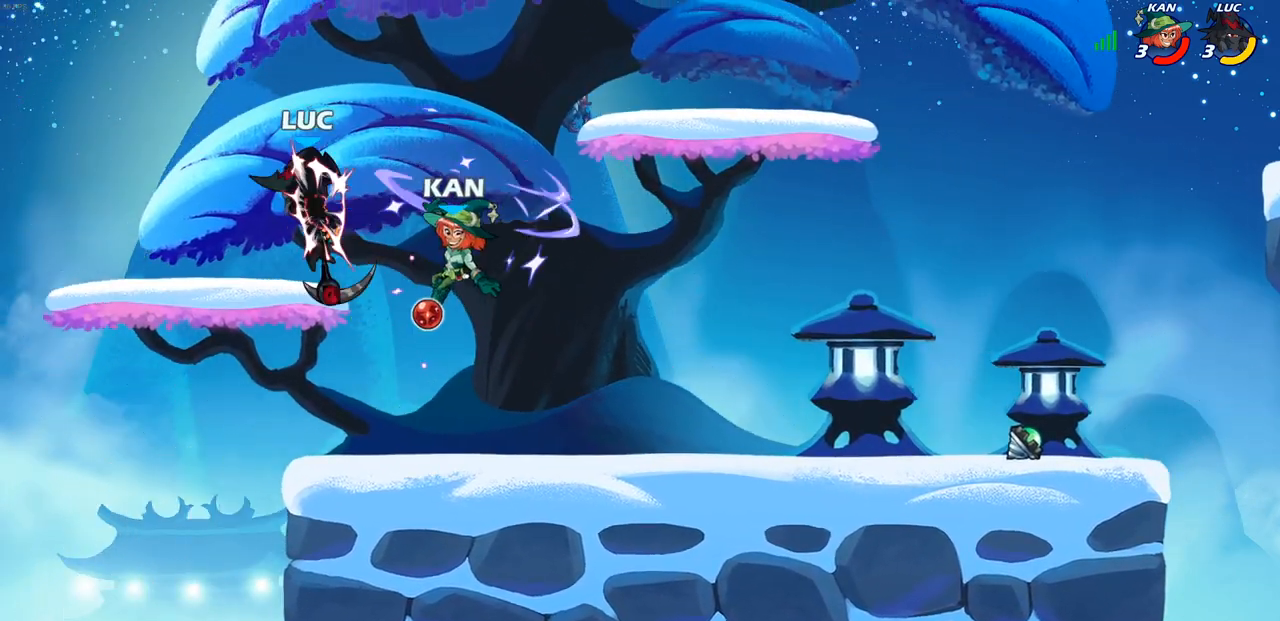
{"buttons": [], "left_stick": "left", "right_stick": "center", "events": [[200, "left_stick", "up-left"], [333, "left_stick", "up-right"], [383, "left_stick", "center"], [467, "left_stick", "left"]]}
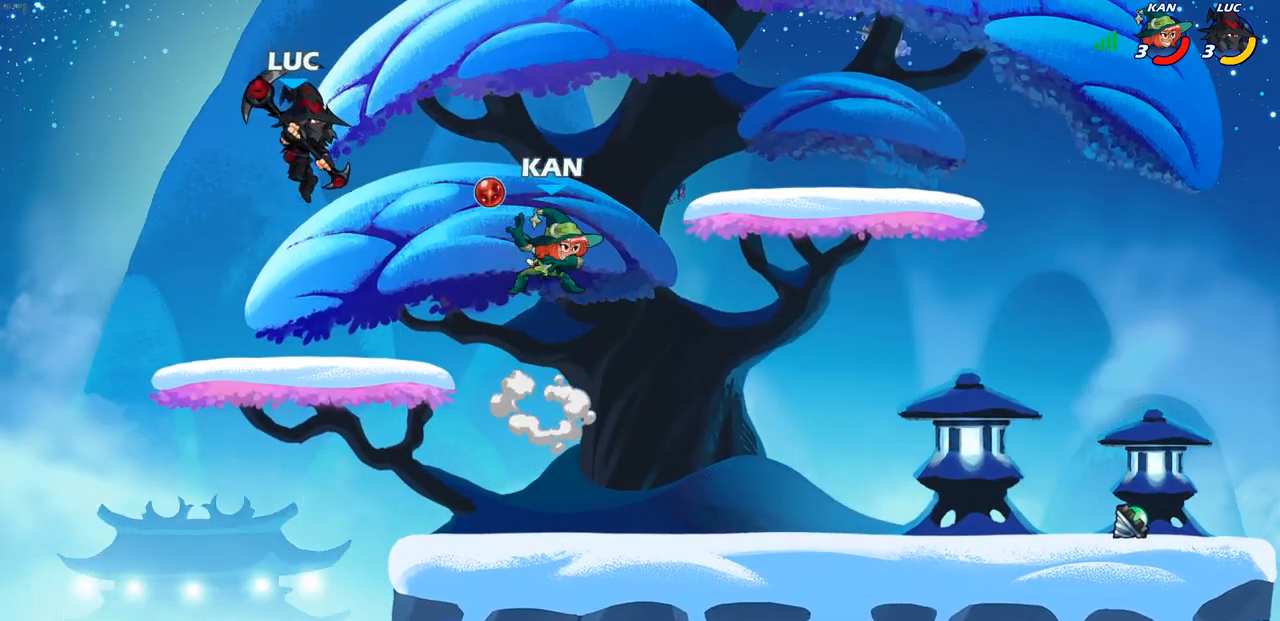
{"buttons": ["CROSS"], "left_stick": "center", "right_stick": "center", "events": [[150, "left_stick", "right"], [317, "left_stick", "up-right"], [450, "left_stick", "center"], [483, "CROSS", "down"]]}
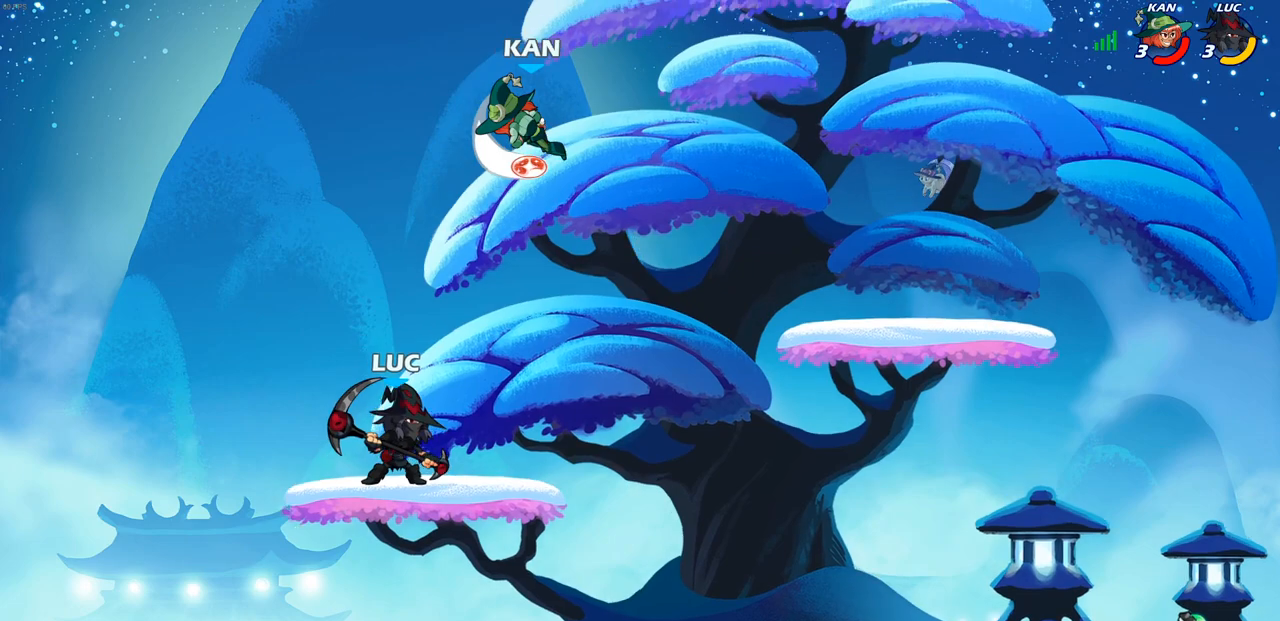
{"buttons": [], "left_stick": "up-right", "right_stick": "center", "events": [[50, "left_stick", "right"], [67, "SQUARE", "down"], [117, "CROSS", "up"], [183, "left_stick", "up-right"], [200, "SQUARE", "up"]]}
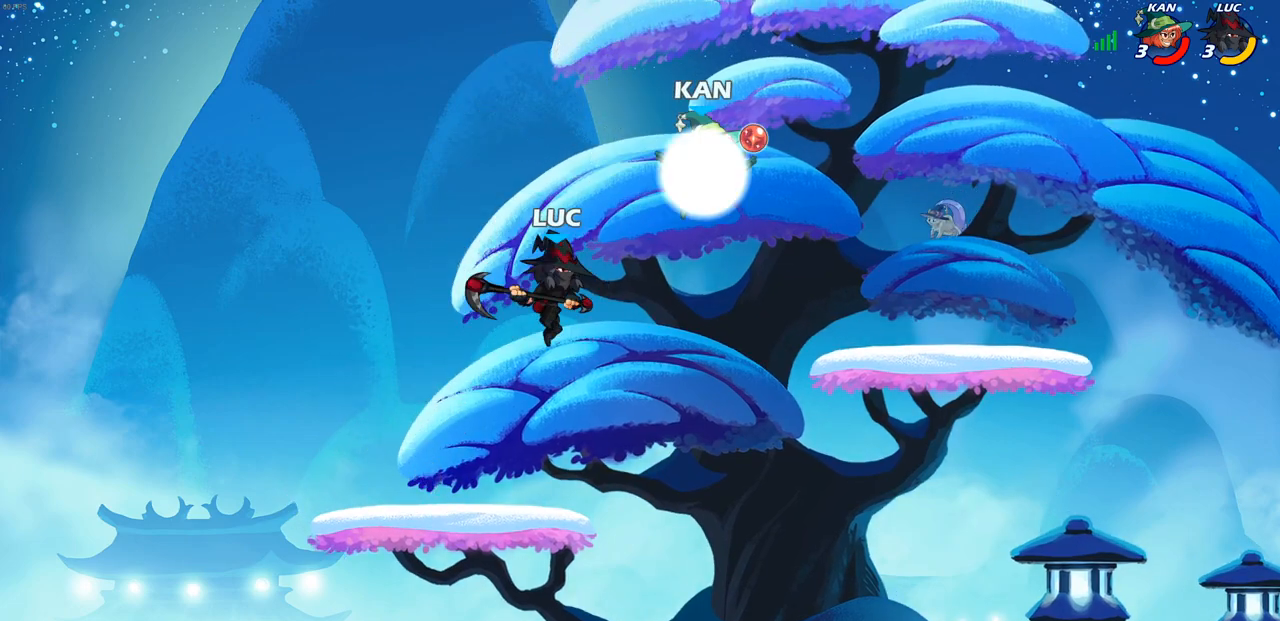
{"buttons": [], "left_stick": "up-left", "right_stick": "center", "events": [[133, "left_stick", "up"], [200, "SQUARE", "down"], [283, "SQUARE", "up"], [333, "left_stick", "up-left"]]}
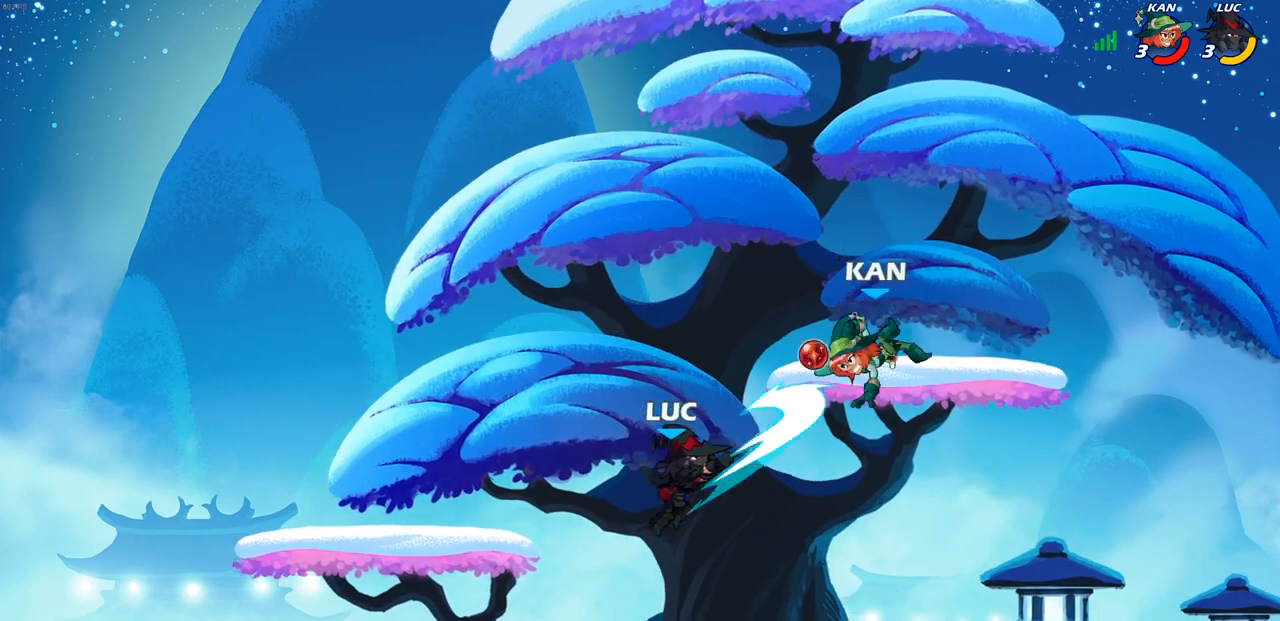
{"buttons": ["SQUARE", "R2"], "left_stick": "right", "right_stick": "center", "events": [[283, "left_stick", "right"], [400, "R2", "down"], [433, "SQUARE", "down"]]}
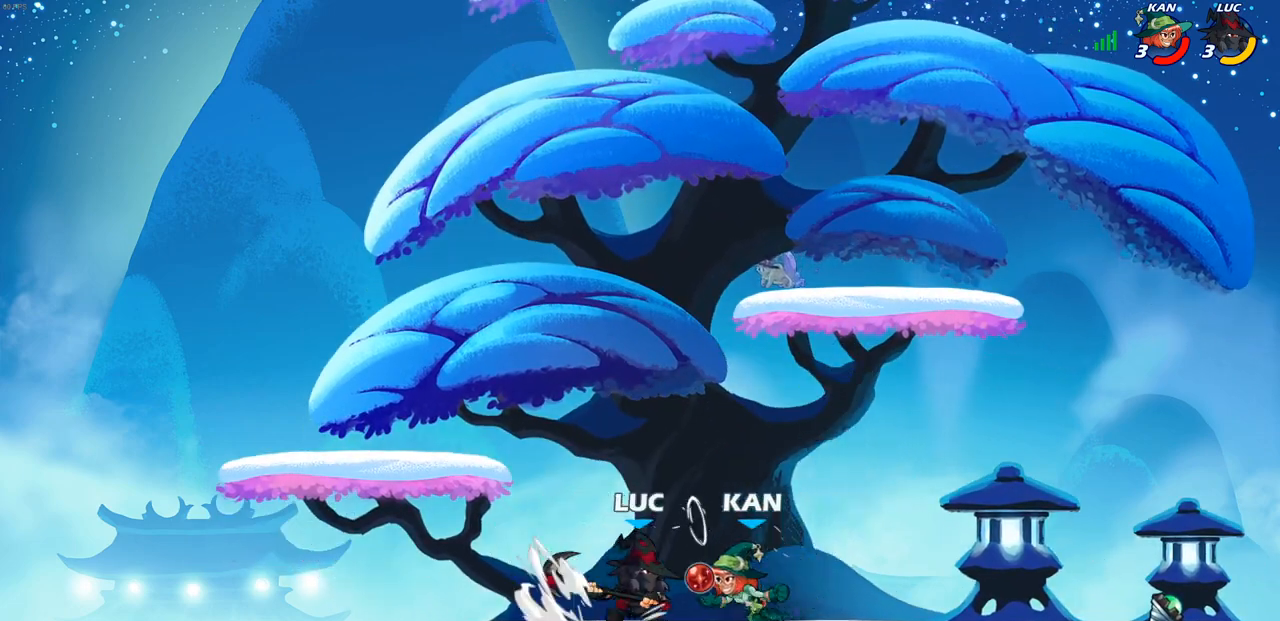
{"buttons": [], "left_stick": "right", "right_stick": "center", "events": [[17, "R2", "up"], [33, "SQUARE", "up"]]}
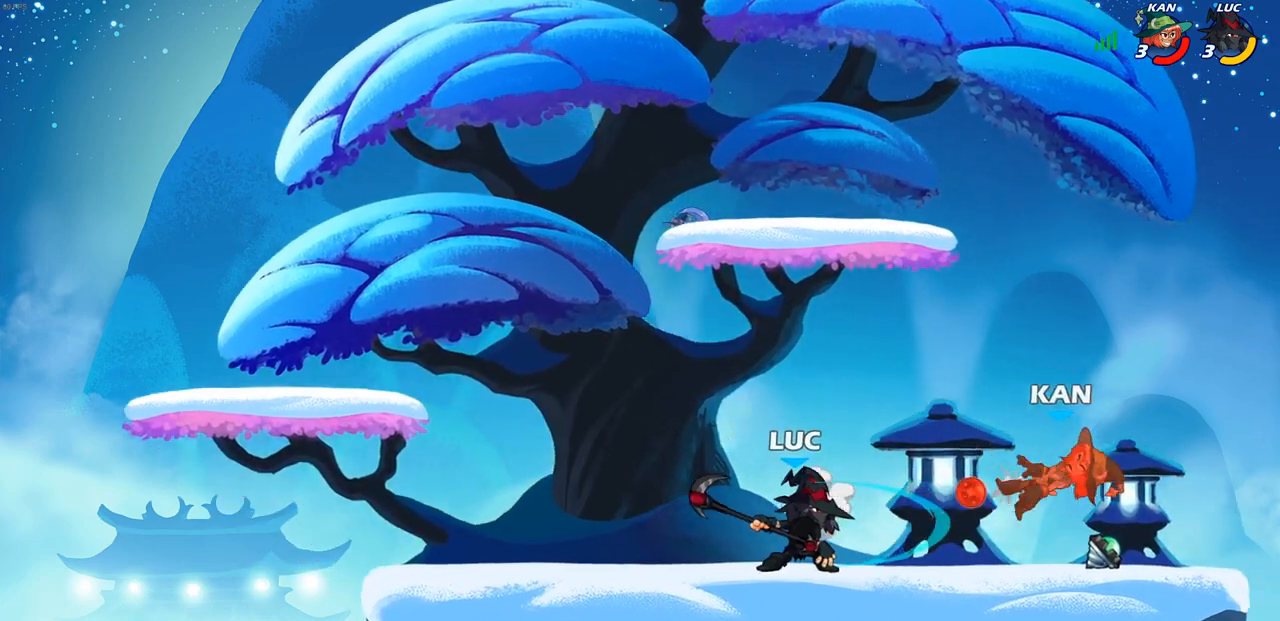
{"buttons": ["CIRCLE"], "left_stick": "center", "right_stick": "center", "events": [[67, "R2", "down"], [200, "R2", "up"], [217, "left_stick", "center"], [283, "CIRCLE", "down"]]}
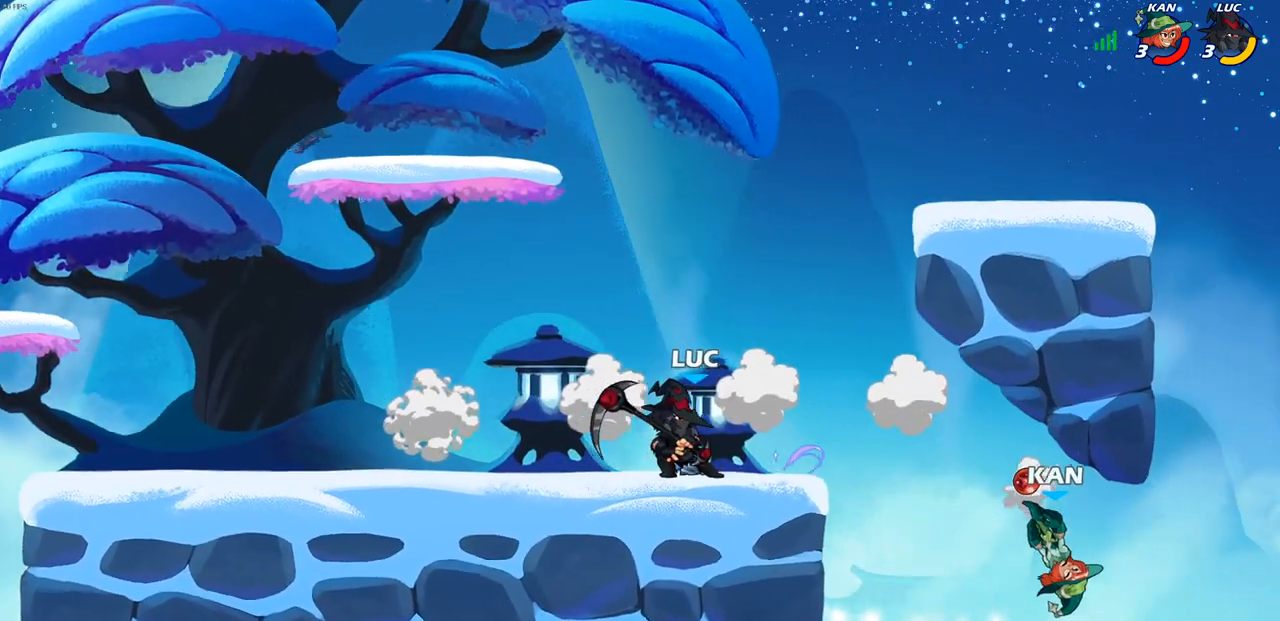
{"buttons": ["CIRCLE"], "left_stick": "left", "right_stick": "center", "events": [[83, "left_stick", "left"]]}
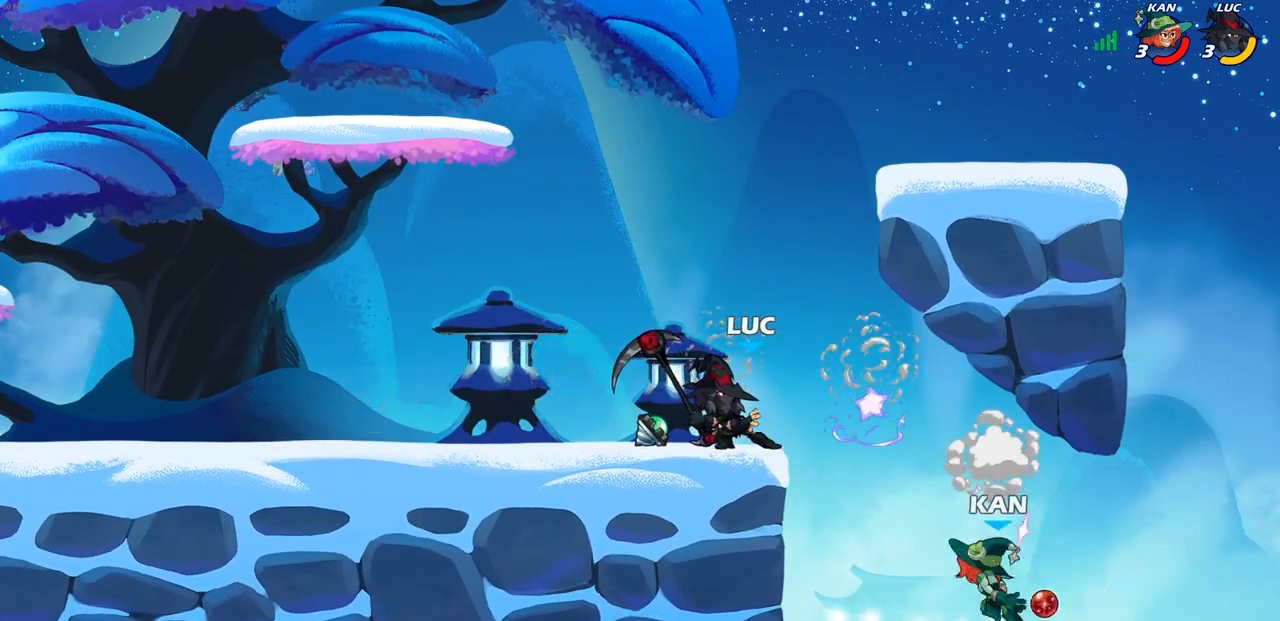
{"buttons": [], "left_stick": "center", "right_stick": "center", "events": [[267, "CIRCLE", "up"], [267, "left_stick", "center"]]}
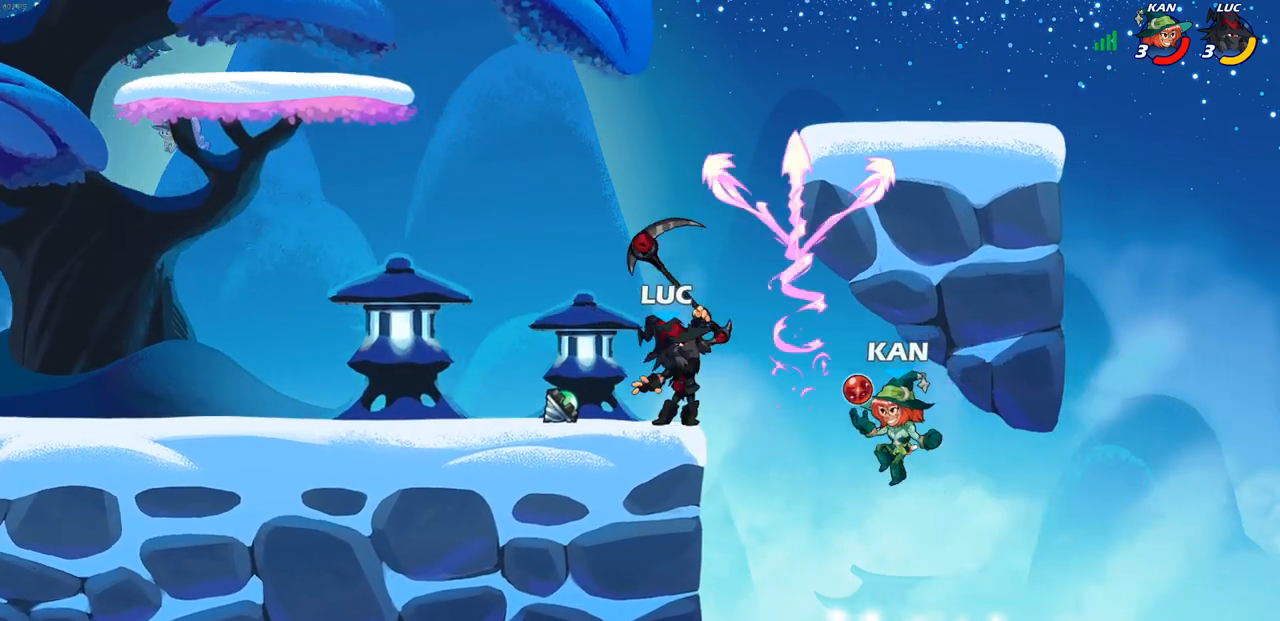
{"buttons": ["CROSS", "R2"], "left_stick": "up-left", "right_stick": "center", "events": [[217, "left_stick", "left"], [400, "CROSS", "down"], [433, "left_stick", "up-left"], [483, "R2", "down"]]}
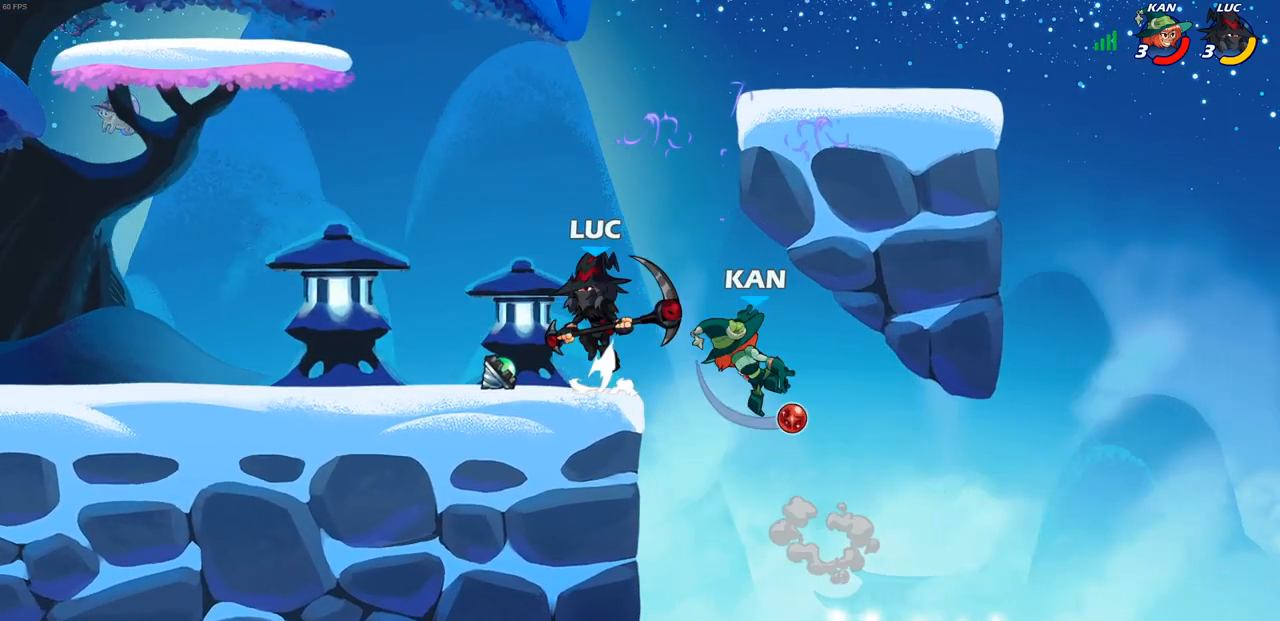
{"buttons": [], "left_stick": "left", "right_stick": "center", "events": [[83, "CROSS", "up"], [183, "left_stick", "left"], [300, "R2", "up"], [317, "left_stick", "right"], [383, "SQUARE", "down"], [400, "left_stick", "up"], [467, "SQUARE", "up"], [483, "left_stick", "left"]]}
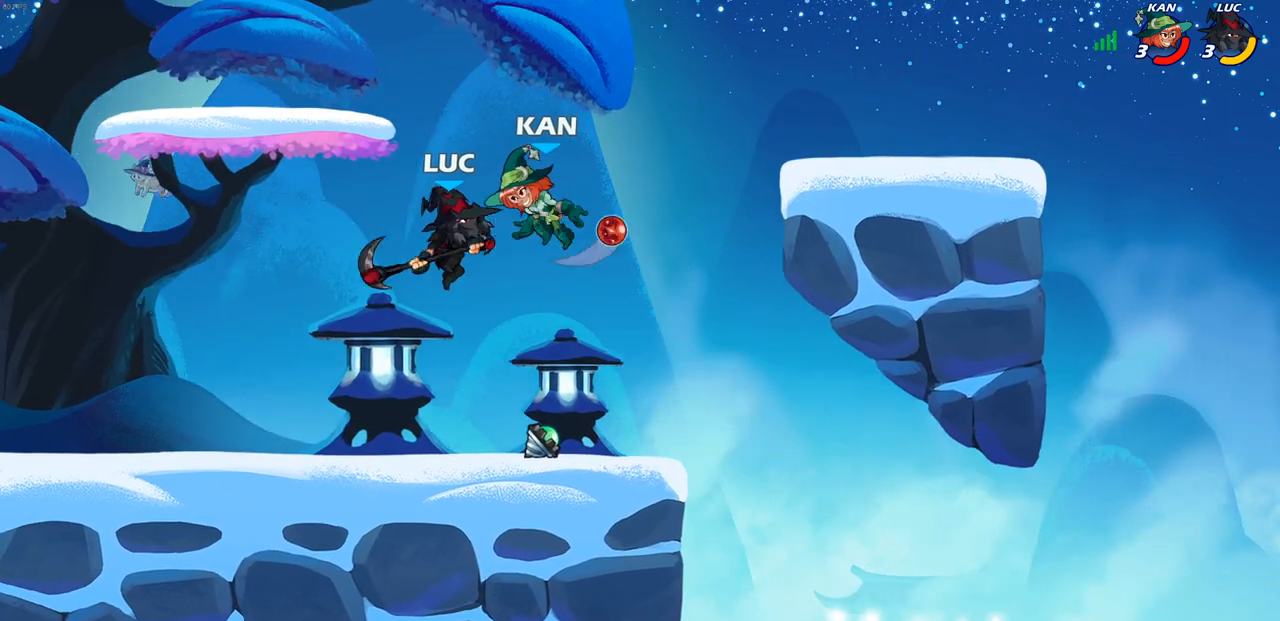
{"buttons": [], "left_stick": "left", "right_stick": "center", "events": []}
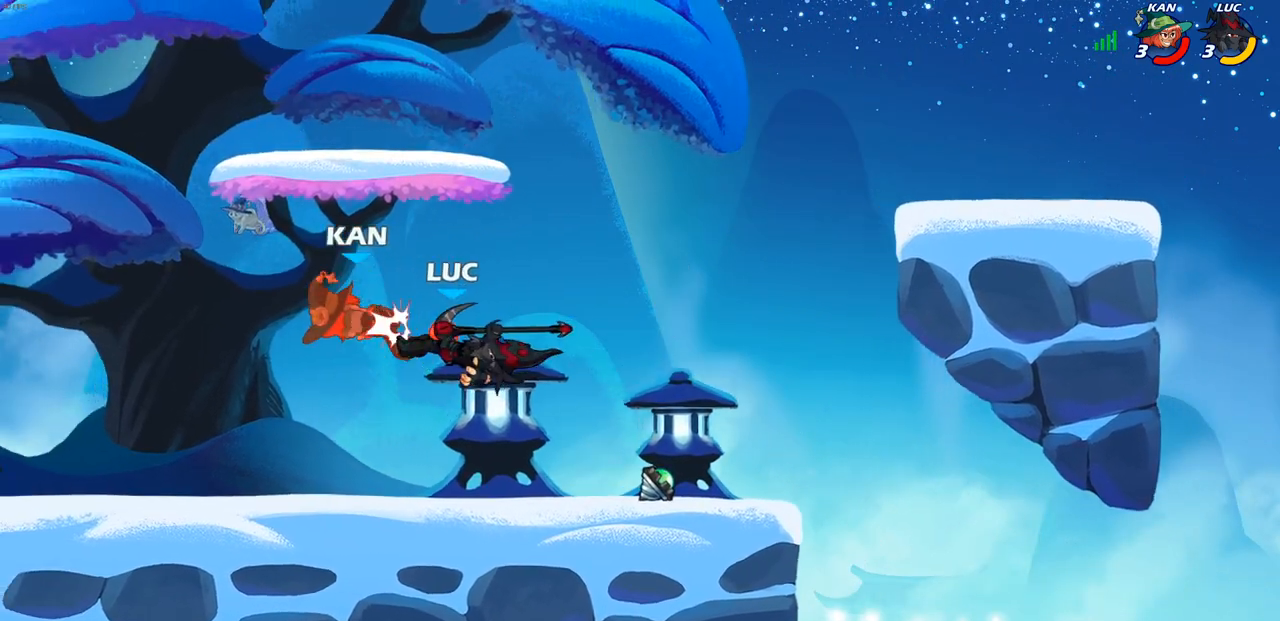
{"buttons": [], "left_stick": "left", "right_stick": "center", "events": [[17, "left_stick", "down-left"], [300, "SQUARE", "down"], [383, "SQUARE", "up"], [383, "left_stick", "left"]]}
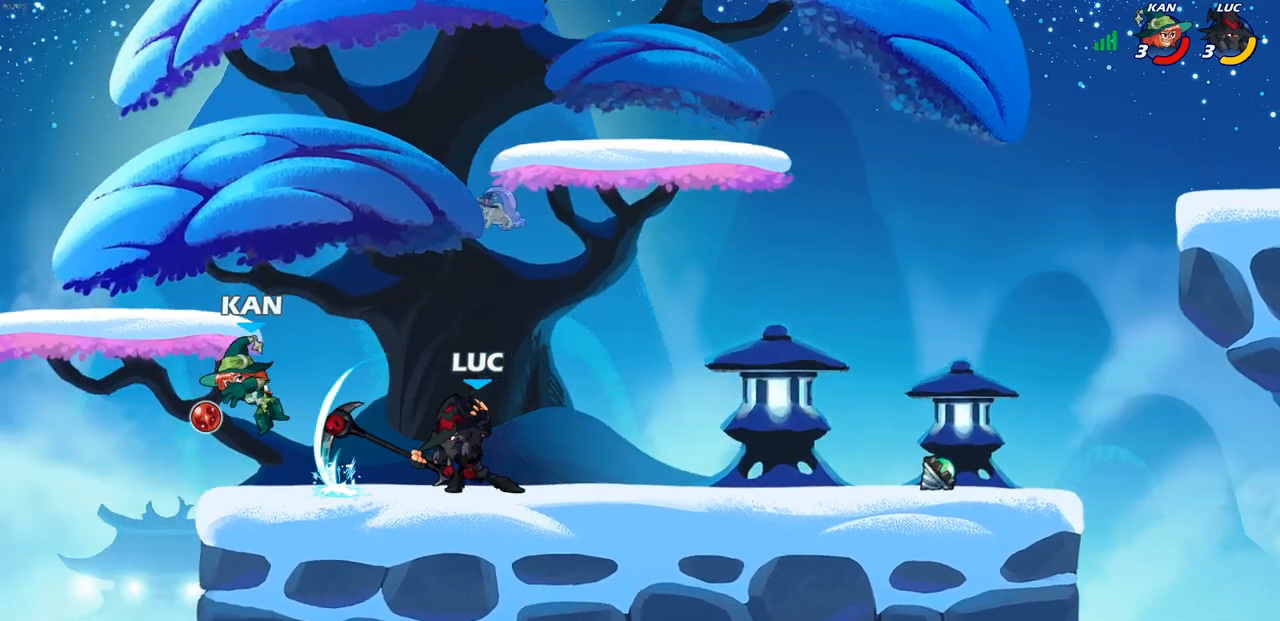
{"buttons": [], "left_stick": "left", "right_stick": "center", "events": [[300, "SQUARE", "down"], [383, "SQUARE", "up"]]}
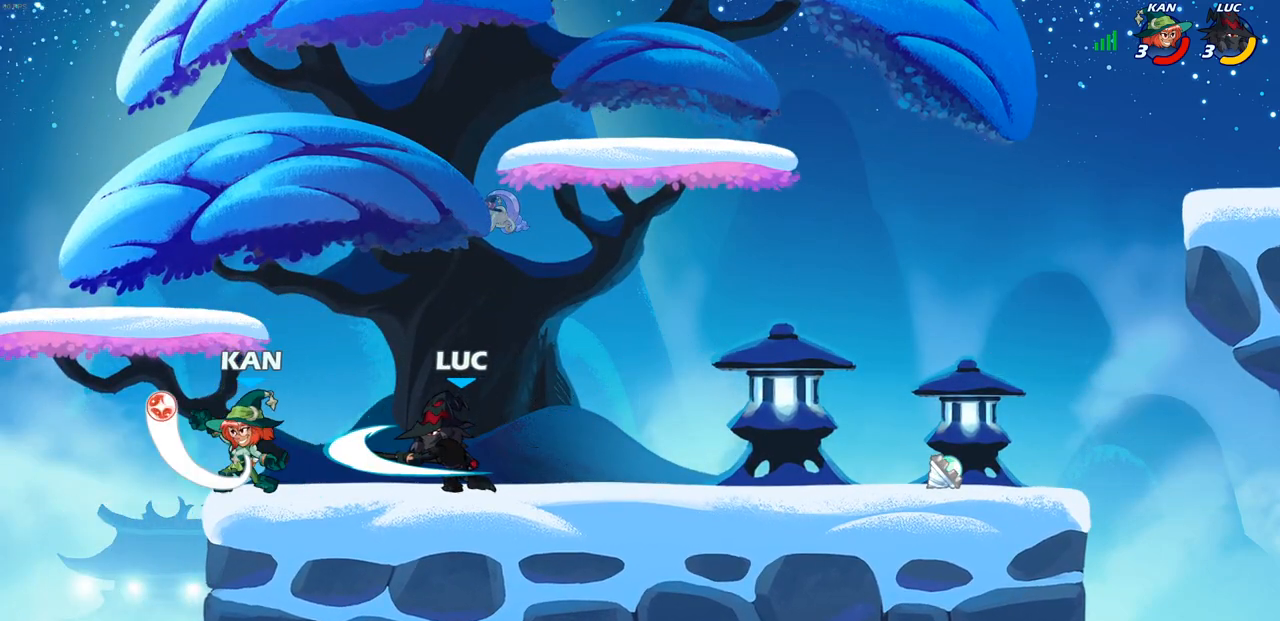
{"buttons": ["SQUARE"], "left_stick": "center", "right_stick": "center", "events": [[433, "left_stick", "center"], [467, "SQUARE", "down"]]}
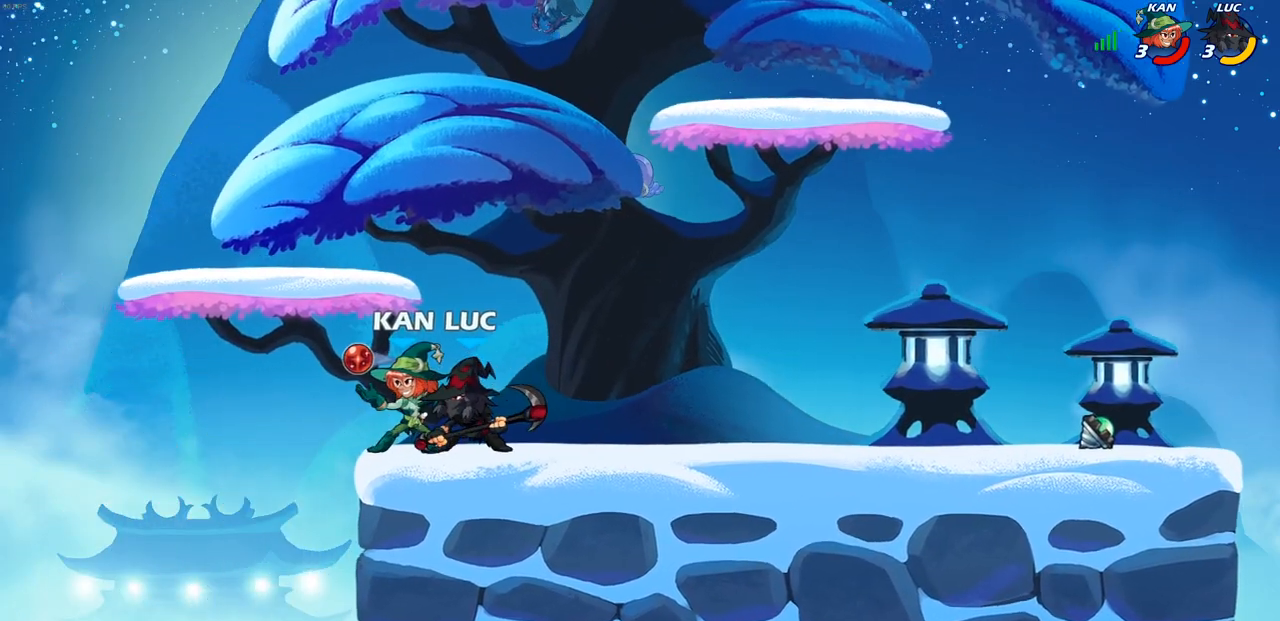
{"buttons": [], "left_stick": "left", "right_stick": "center", "events": [[50, "SQUARE", "up"], [300, "CROSS", "down"], [333, "CROSS", "up"], [350, "CROSS", "down"], [350, "left_stick", "left"], [367, "SQUARE", "down"], [417, "CROSS", "up"], [433, "SQUARE", "up"]]}
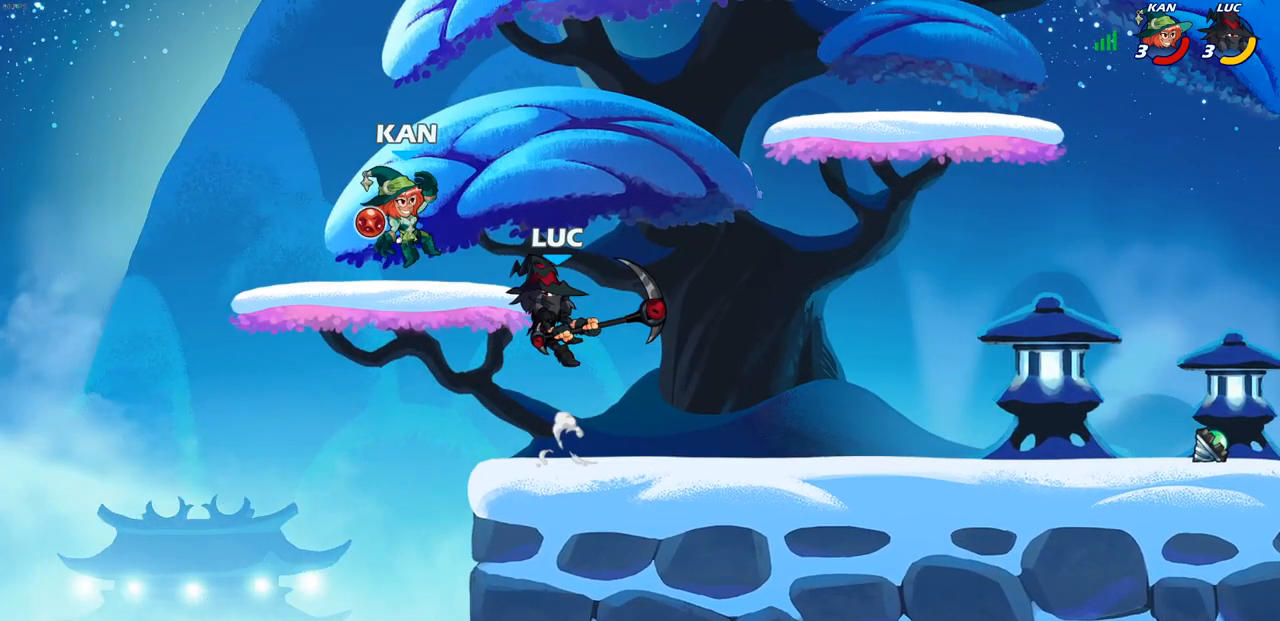
{"buttons": ["SQUARE"], "left_stick": "center", "right_stick": "center", "events": [[17, "left_stick", "center"], [450, "left_stick", "right"], [500, "SQUARE", "down"], [500, "left_stick", "center"]]}
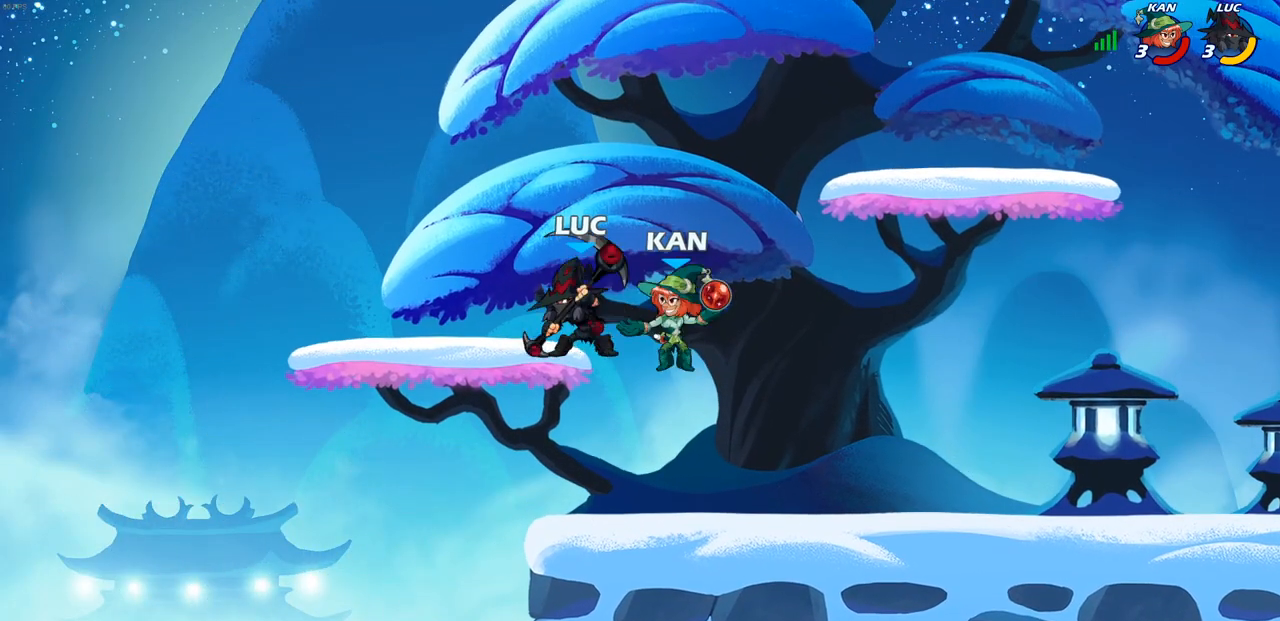
{"buttons": [], "left_stick": "center", "right_stick": "center", "events": [[67, "SQUARE", "up"]]}
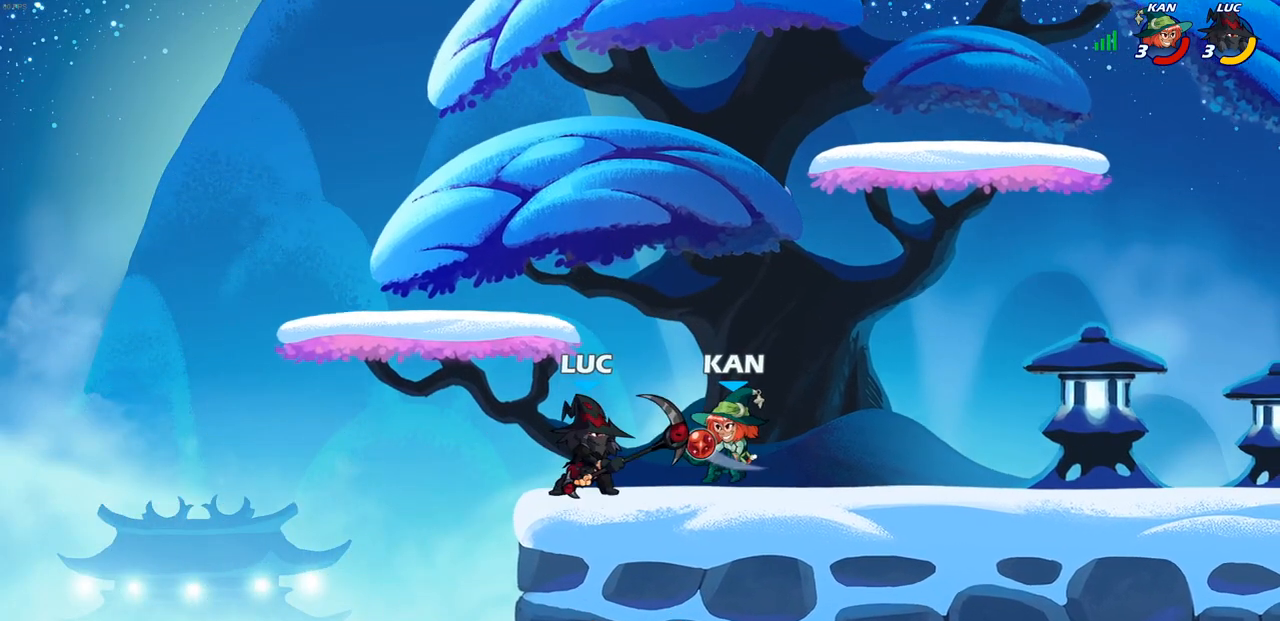
{"buttons": [], "left_stick": "down", "right_stick": "center", "events": [[50, "CROSS", "down"], [233, "CROSS", "up"], [400, "left_stick", "down"]]}